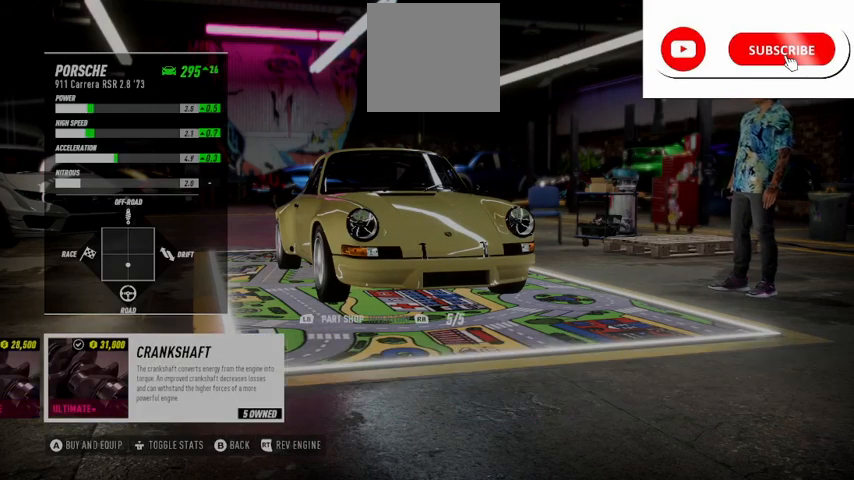
Gameplay with a controller (Xbox layout); each line is a JSON object with the inputs held at the frame after it. "events" lists button and stick changes between this image and that frame as [ms after this image, input, new state], when the widget could be followed in between.
{"buttons": [], "left_stick": "center", "right_stick": "center", "events": [[167, "DPAD_RIGHT", "up"], [417, "A", "down"], [459, "A", "up"]]}
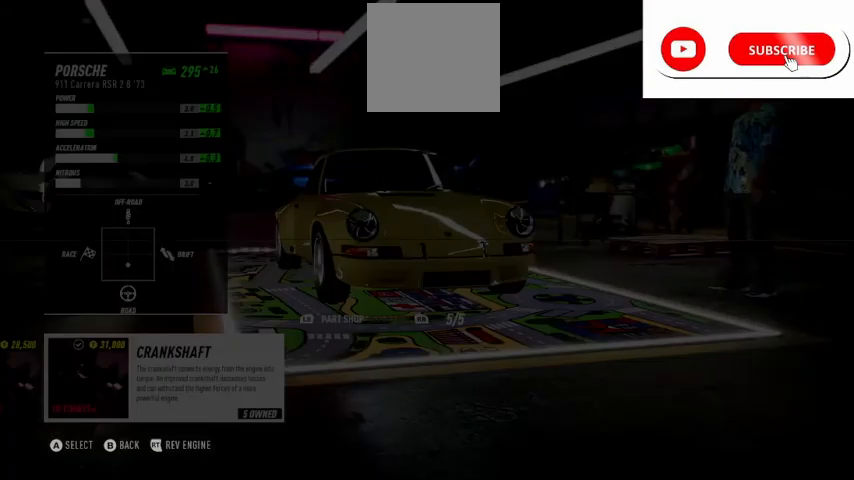
{"buttons": ["A"], "left_stick": "center", "right_stick": "center", "events": [[167, "DPAD_DOWN", "down"], [334, "DPAD_DOWN", "up"], [501, "A", "down"]]}
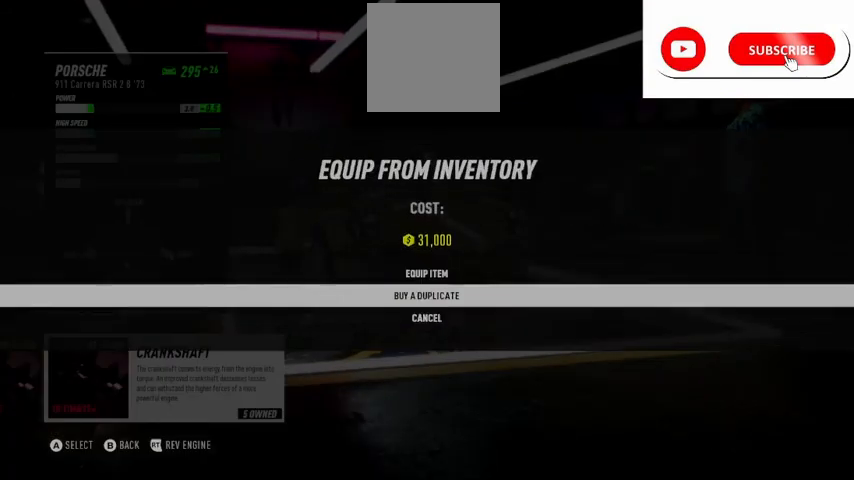
{"buttons": [], "left_stick": "center", "right_stick": "center", "events": [[208, "A", "up"]]}
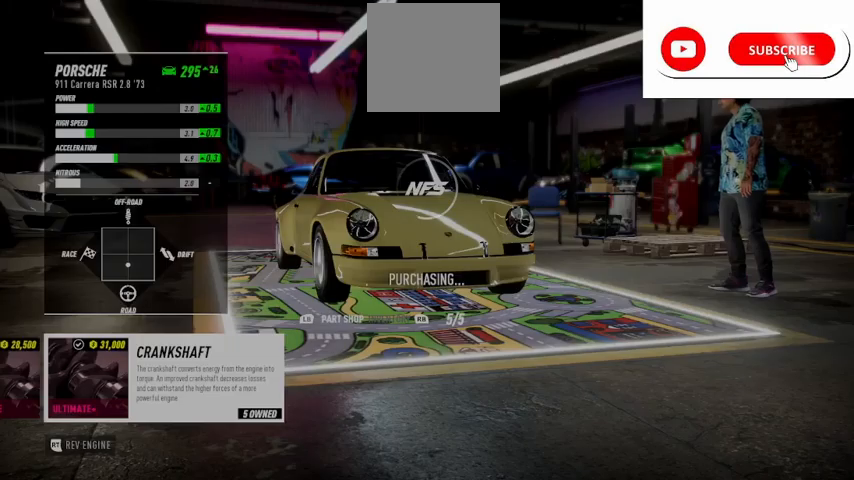
{"buttons": [], "left_stick": "center", "right_stick": "center", "events": []}
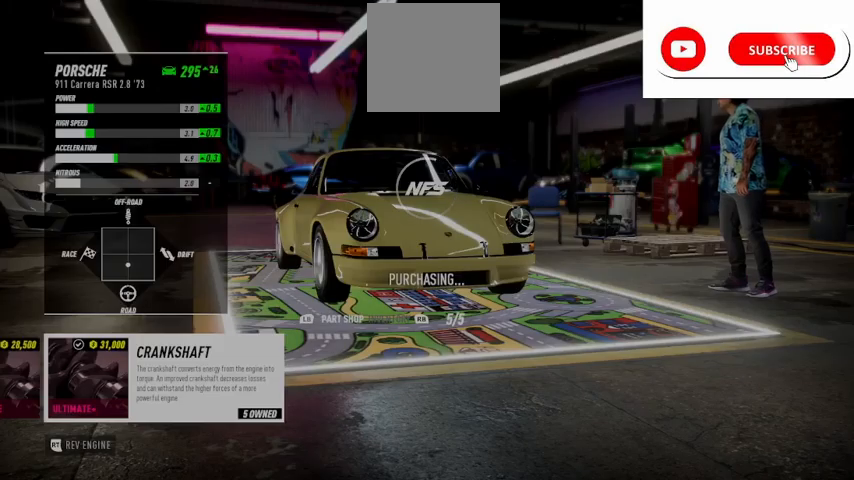
{"buttons": [], "left_stick": "center", "right_stick": "center", "events": []}
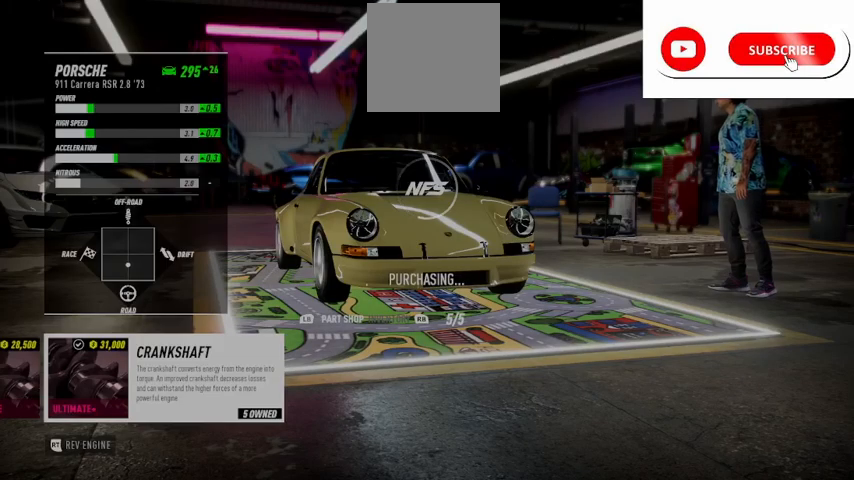
{"buttons": [], "left_stick": "center", "right_stick": "center", "events": []}
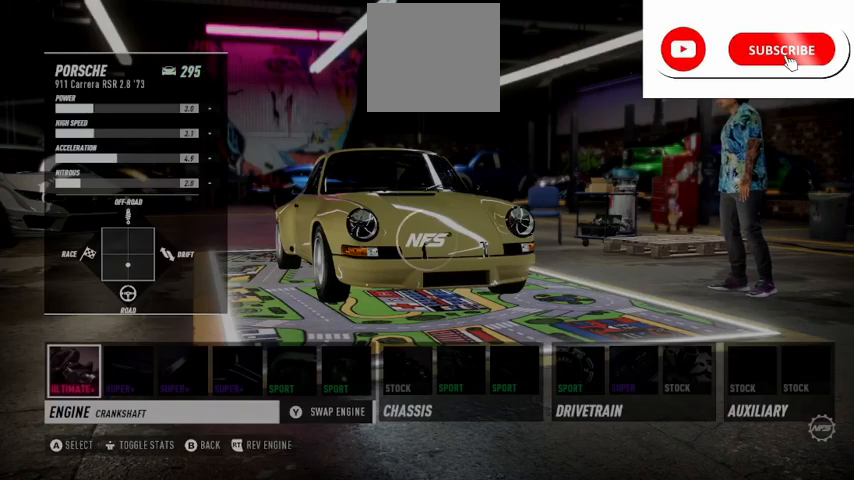
{"buttons": [], "left_stick": "center", "right_stick": "center", "events": []}
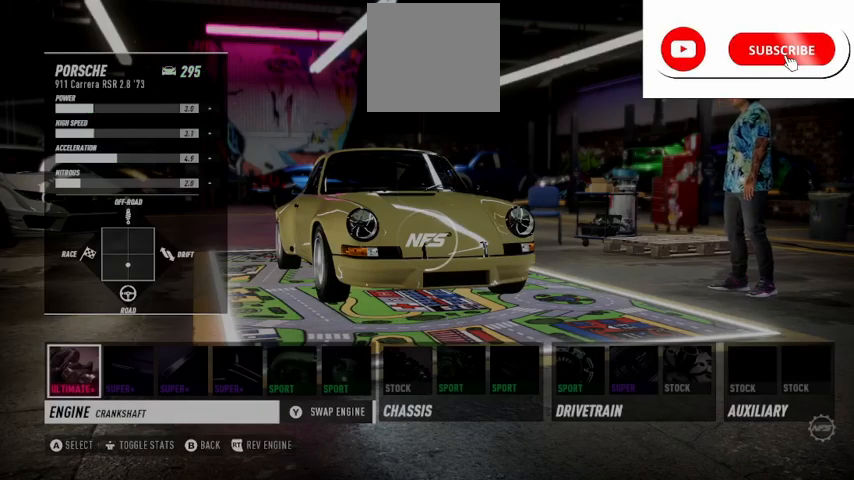
{"buttons": [], "left_stick": "center", "right_stick": "center", "events": []}
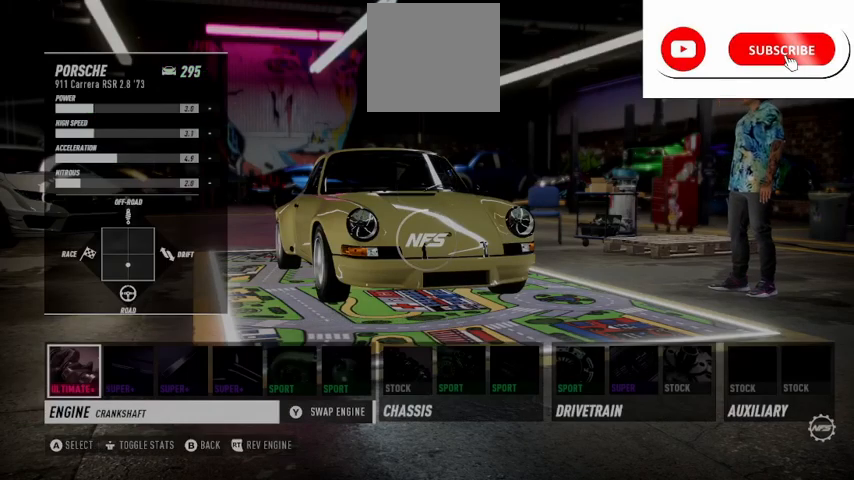
{"buttons": [], "left_stick": "center", "right_stick": "center", "events": [[333, "DPAD_RIGHT", "down"], [500, "DPAD_RIGHT", "up"]]}
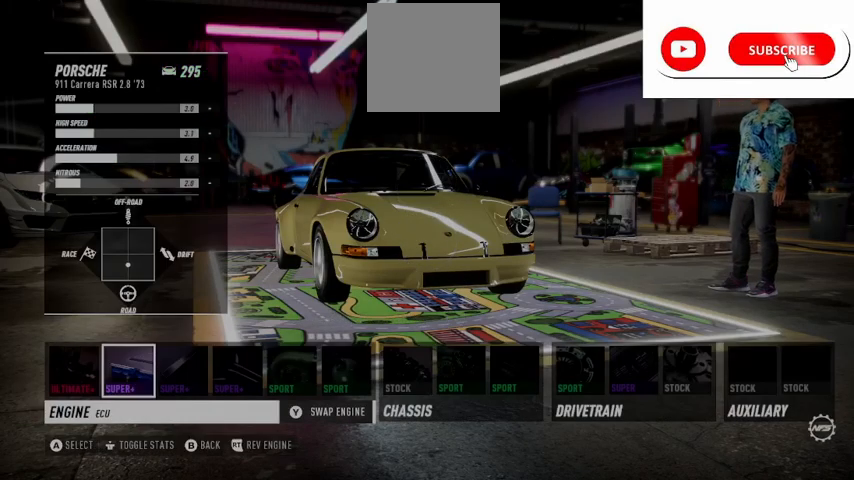
{"buttons": [], "left_stick": "center", "right_stick": "center", "events": [[209, "A", "down"], [292, "A", "up"]]}
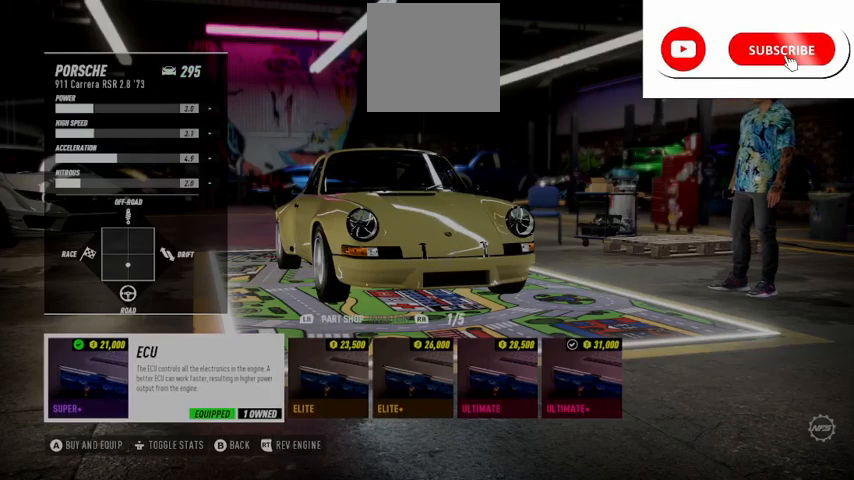
{"buttons": ["DPAD_RIGHT"], "left_stick": "center", "right_stick": "center", "events": [[83, "DPAD_RIGHT", "down"]]}
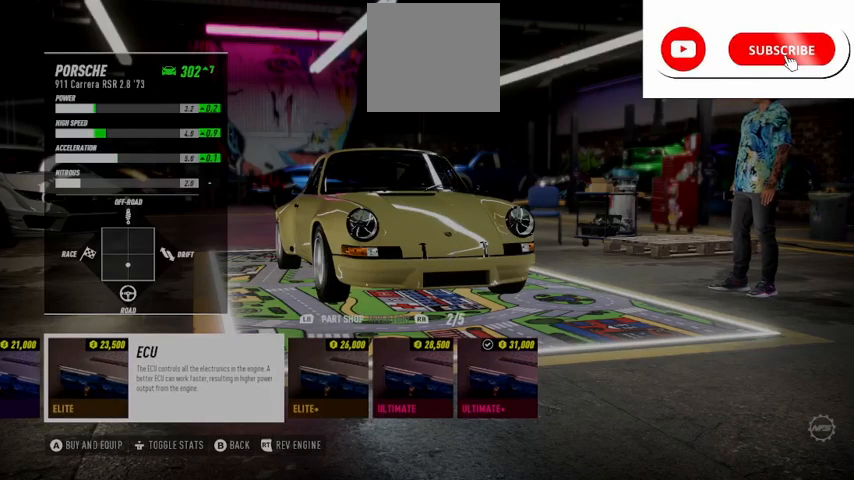
{"buttons": [], "left_stick": "center", "right_stick": "center", "events": [[501, "DPAD_RIGHT", "up"]]}
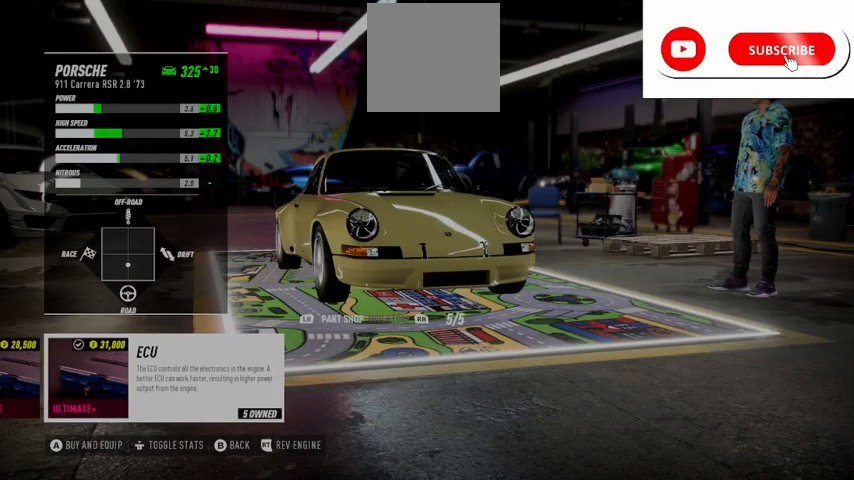
{"buttons": ["DPAD_DOWN"], "left_stick": "center", "right_stick": "center", "events": [[83, "A", "down"], [208, "A", "up"], [500, "DPAD_DOWN", "down"]]}
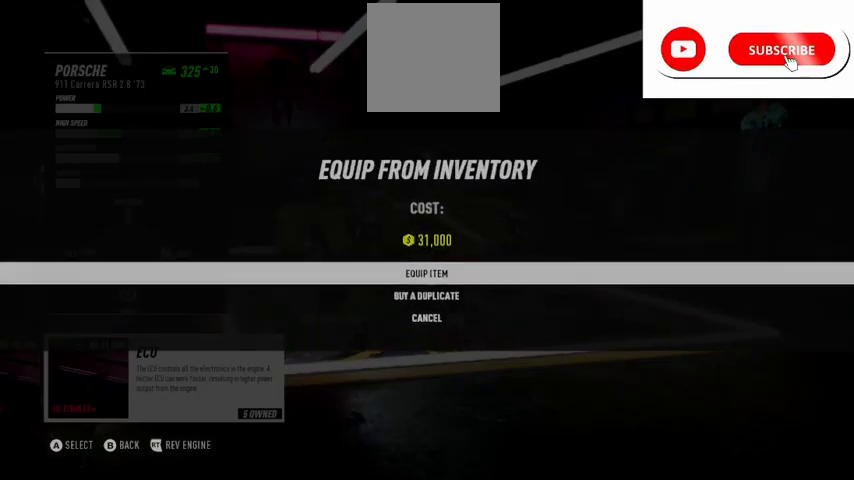
{"buttons": ["A"], "left_stick": "center", "right_stick": "center", "events": [[42, "DPAD_DOWN", "up"], [167, "A", "down"]]}
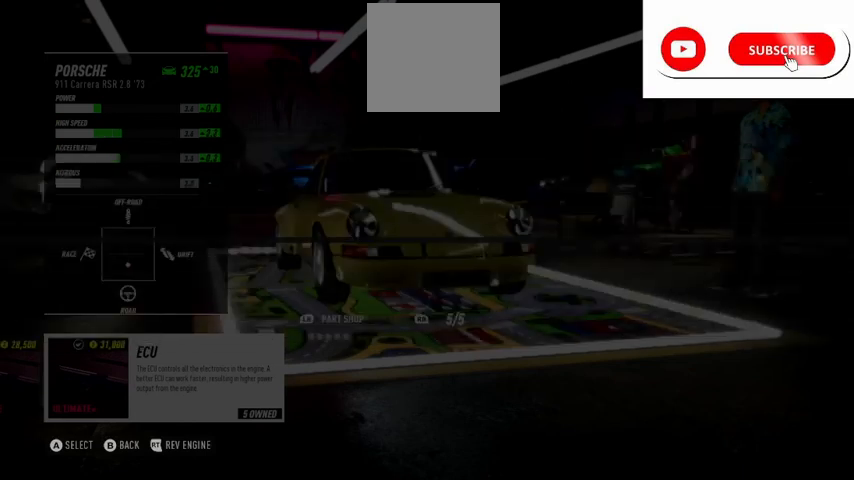
{"buttons": [], "left_stick": "center", "right_stick": "center", "events": [[417, "A", "up"]]}
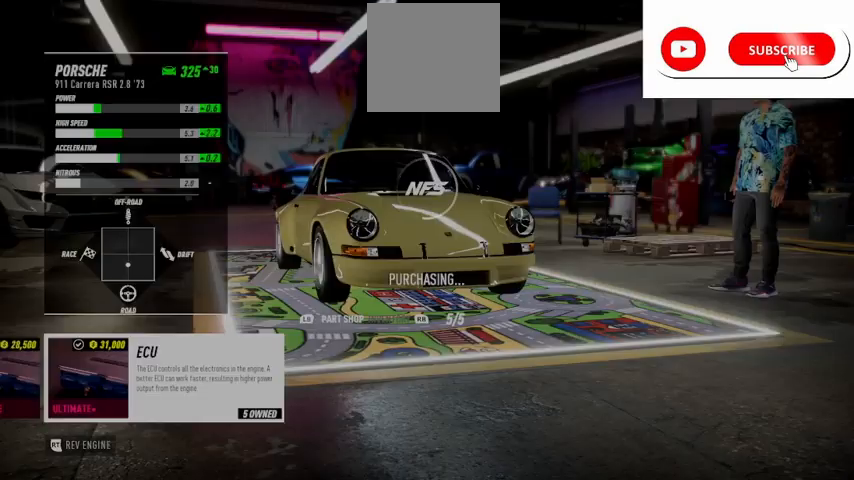
{"buttons": [], "left_stick": "center", "right_stick": "center", "events": []}
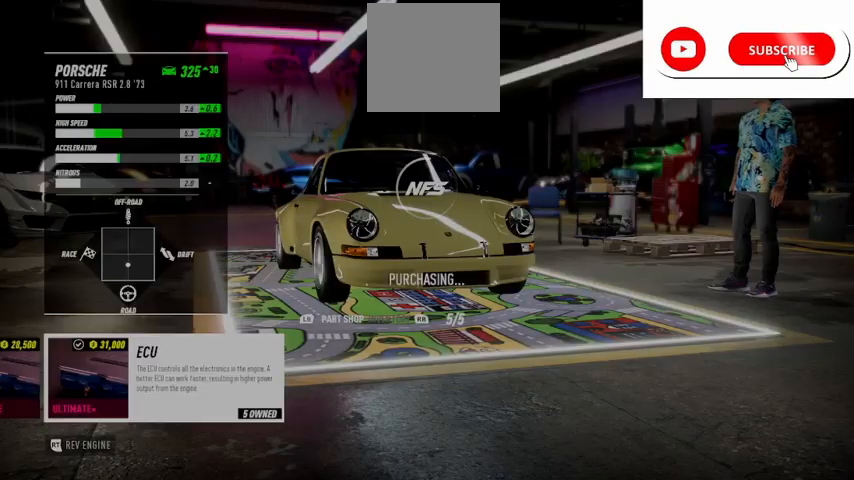
{"buttons": [], "left_stick": "center", "right_stick": "center", "events": []}
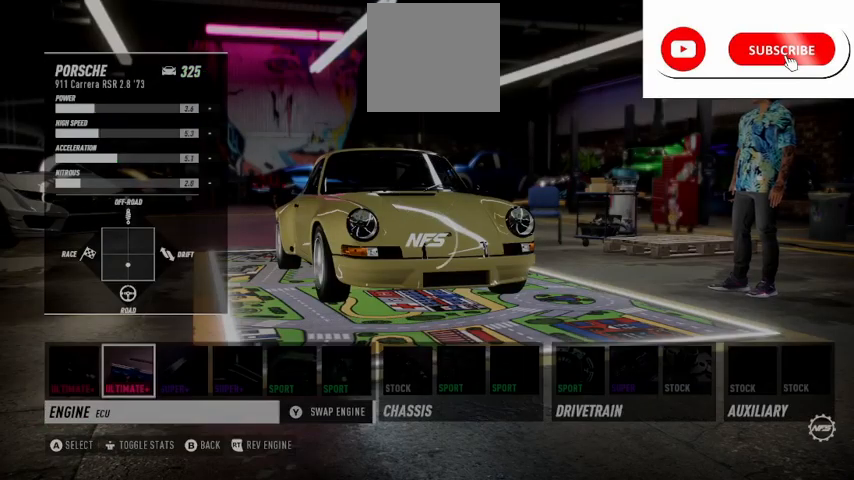
{"buttons": [], "left_stick": "center", "right_stick": "center", "events": []}
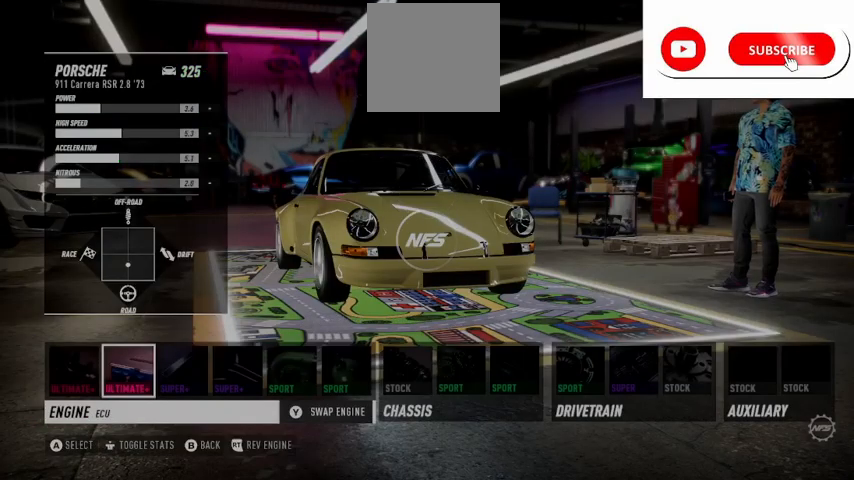
{"buttons": [], "left_stick": "center", "right_stick": "center", "events": []}
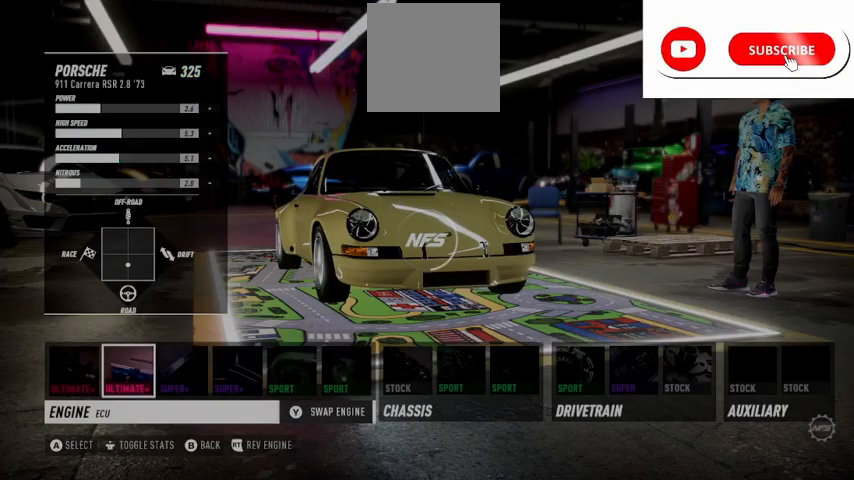
{"buttons": [], "left_stick": "center", "right_stick": "center", "events": []}
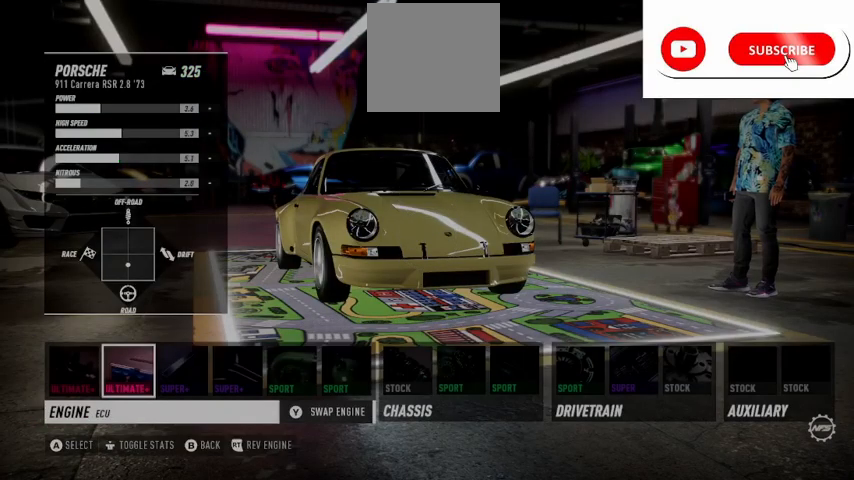
{"buttons": [], "left_stick": "center", "right_stick": "center", "events": [[125, "L3", "down"], [250, "L3", "up"]]}
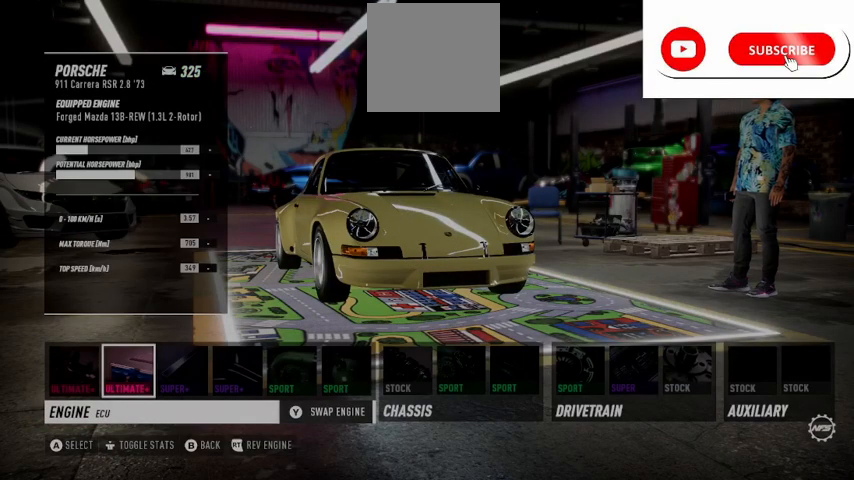
{"buttons": [], "left_stick": "center", "right_stick": "center", "events": [[84, "DPAD_RIGHT", "down"], [251, "DPAD_RIGHT", "up"], [334, "A", "down"], [459, "A", "up"]]}
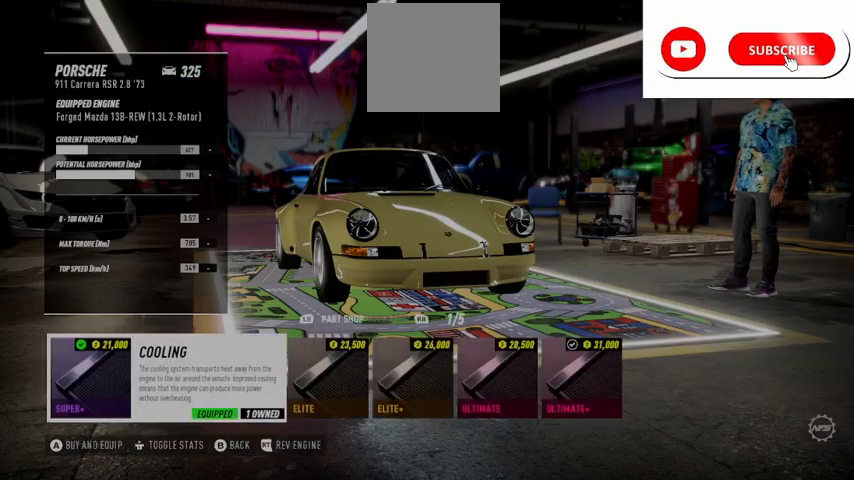
{"buttons": ["DPAD_RIGHT"], "left_stick": "center", "right_stick": "center", "events": [[208, "DPAD_RIGHT", "down"]]}
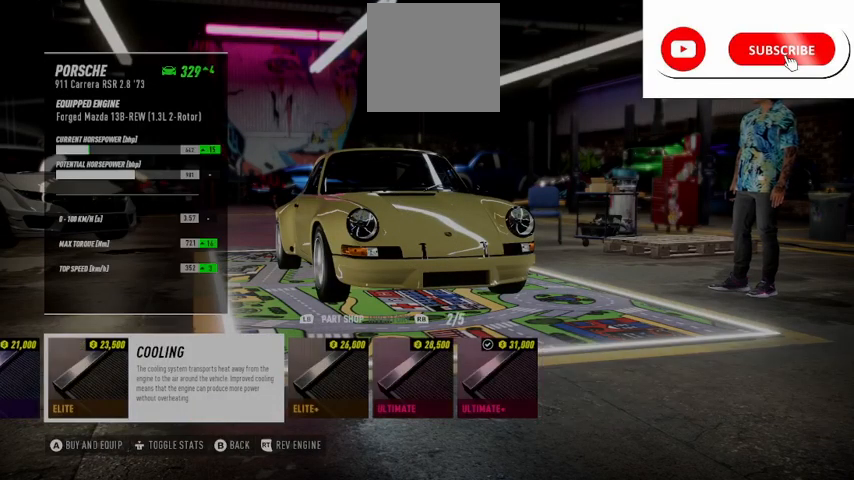
{"buttons": ["DPAD_RIGHT"], "left_stick": "center", "right_stick": "center", "events": []}
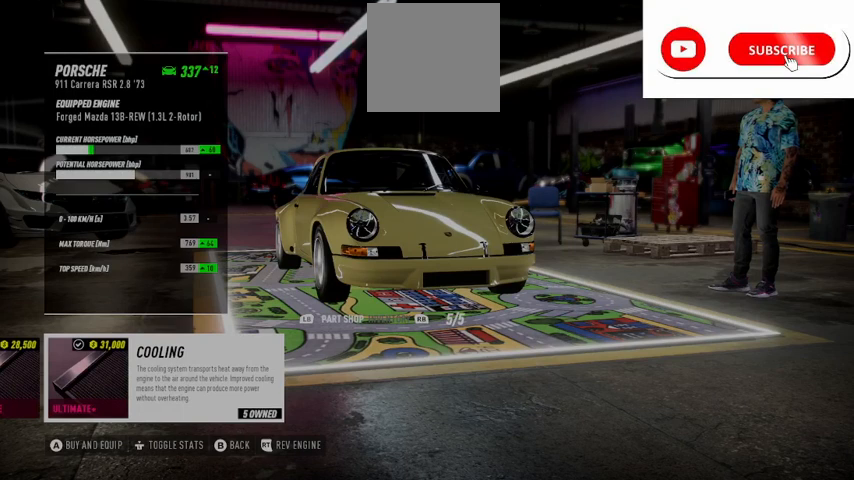
{"buttons": [], "left_stick": "center", "right_stick": "center", "events": [[167, "DPAD_RIGHT", "up"], [250, "A", "down"], [375, "A", "up"]]}
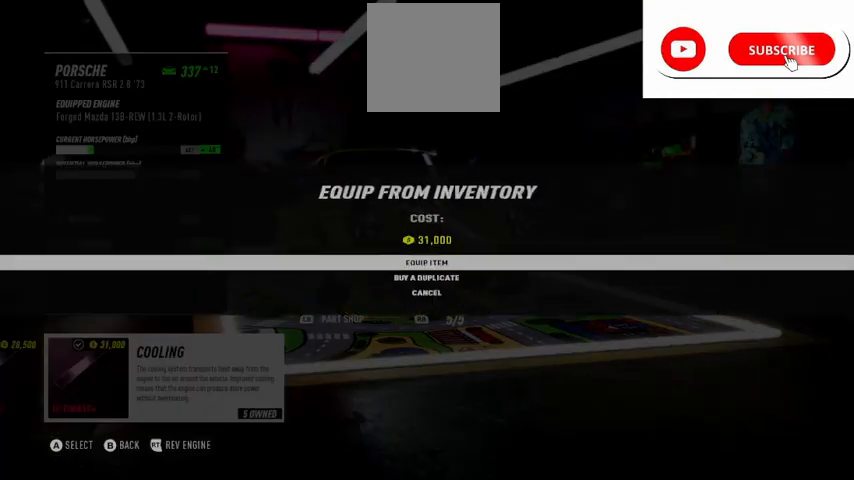
{"buttons": ["A"], "left_stick": "center", "right_stick": "center", "events": [[334, "A", "down"]]}
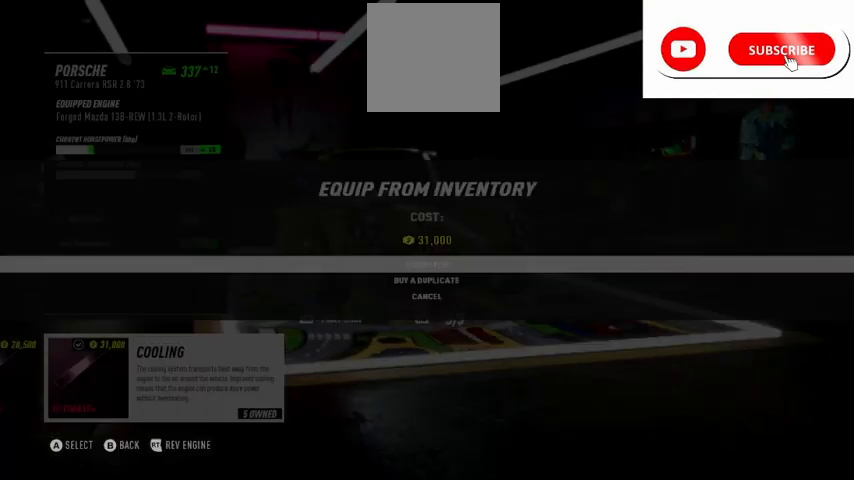
{"buttons": ["A"], "left_stick": "center", "right_stick": "center", "events": []}
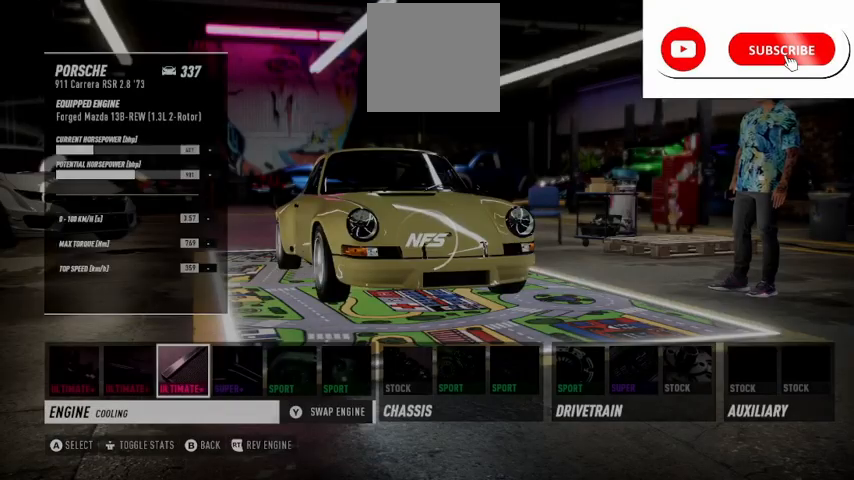
{"buttons": ["A"], "left_stick": "center", "right_stick": "center", "events": []}
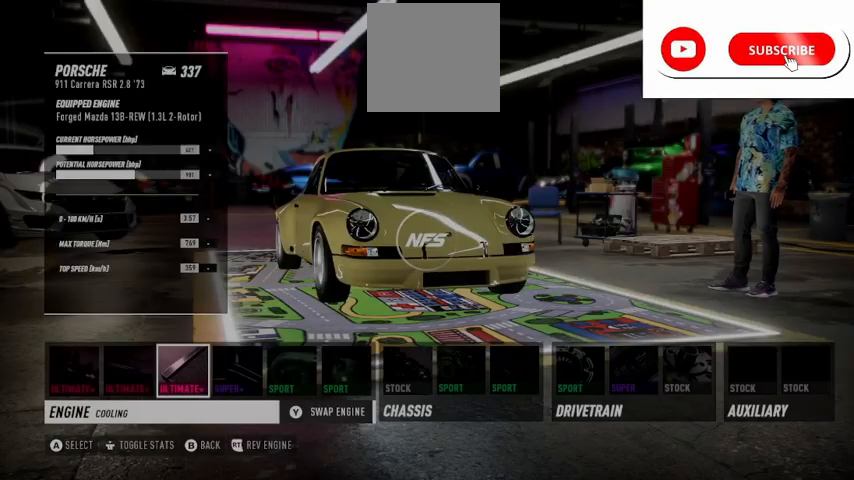
{"buttons": ["A"], "left_stick": "center", "right_stick": "center", "events": []}
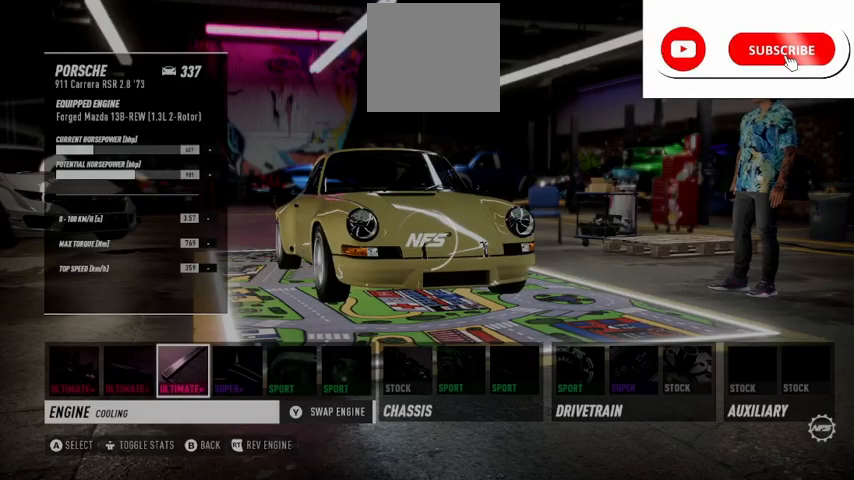
{"buttons": ["A"], "left_stick": "center", "right_stick": "center", "events": [[125, "A", "up"], [417, "A", "down"]]}